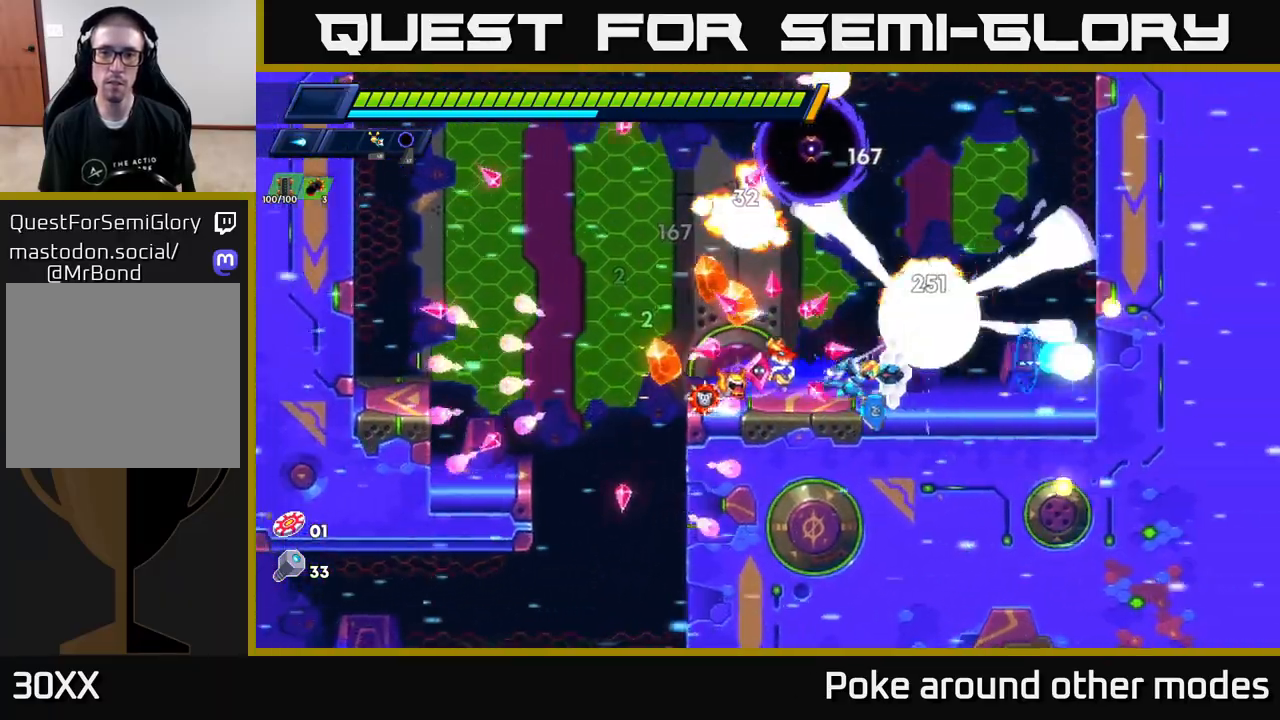
Gameplay with a controller (Xbox layout); each line is a JSON object with the inputs held at the frame after it. "events" lists button and stick changes between this image and that frame as [ms after this image, input, new state], when the widget could be followed in between.
{"buttons": ["A", "X"], "left_stick": "left", "right_stick": "center", "events": [[367, "A", "down"], [400, "left_stick", "left"], [467, "X", "down"], [500, "R2", "up"]]}
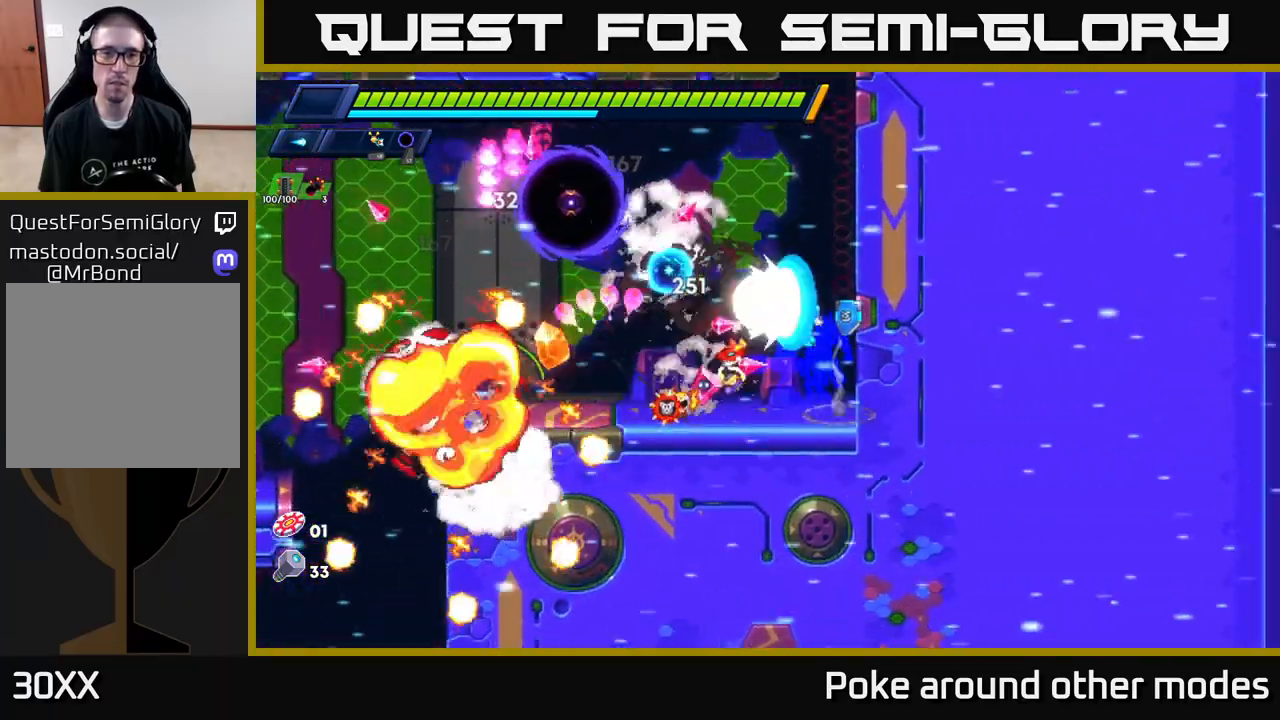
{"buttons": [], "left_stick": "right", "right_stick": "center", "events": [[33, "A", "up"], [67, "X", "up"], [67, "left_stick", "center"], [117, "X", "down"], [200, "X", "up"], [200, "left_stick", "right"], [233, "A", "down"], [283, "R2", "down"], [283, "X", "down"], [350, "X", "up"], [367, "R2", "up"], [400, "A", "up"]]}
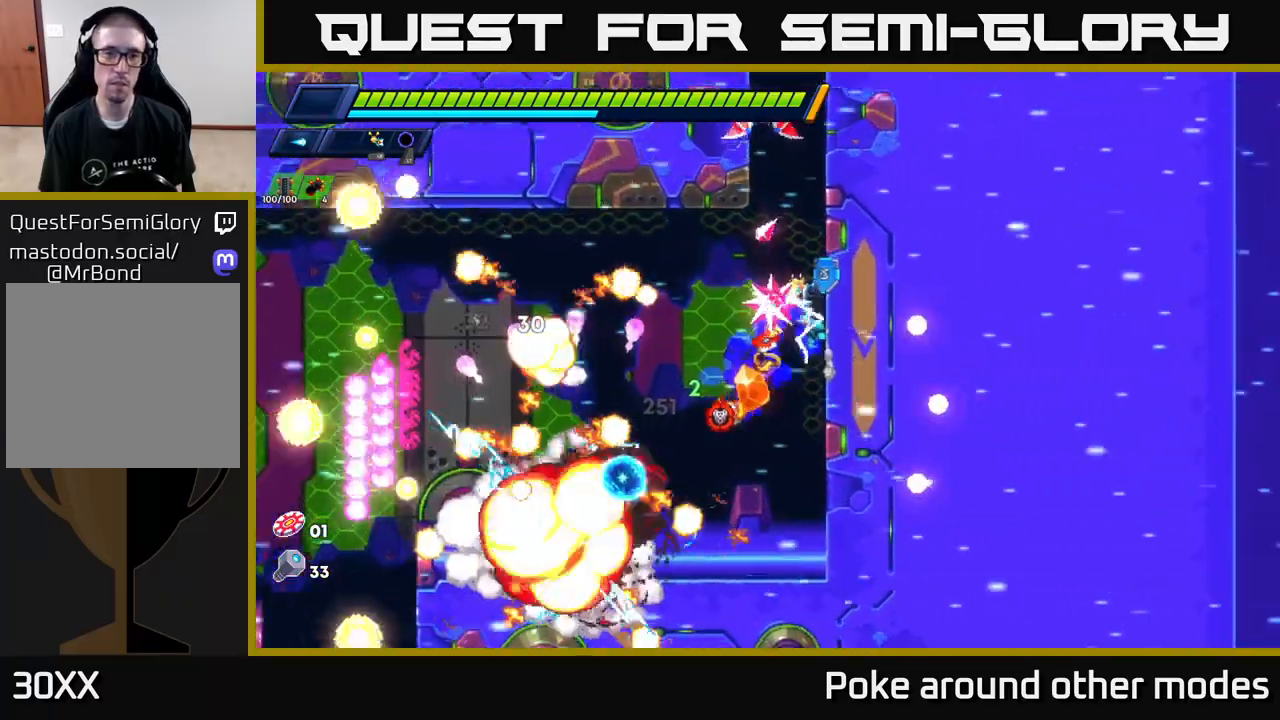
{"buttons": [], "left_stick": "left", "right_stick": "center", "events": [[117, "left_stick", "left"]]}
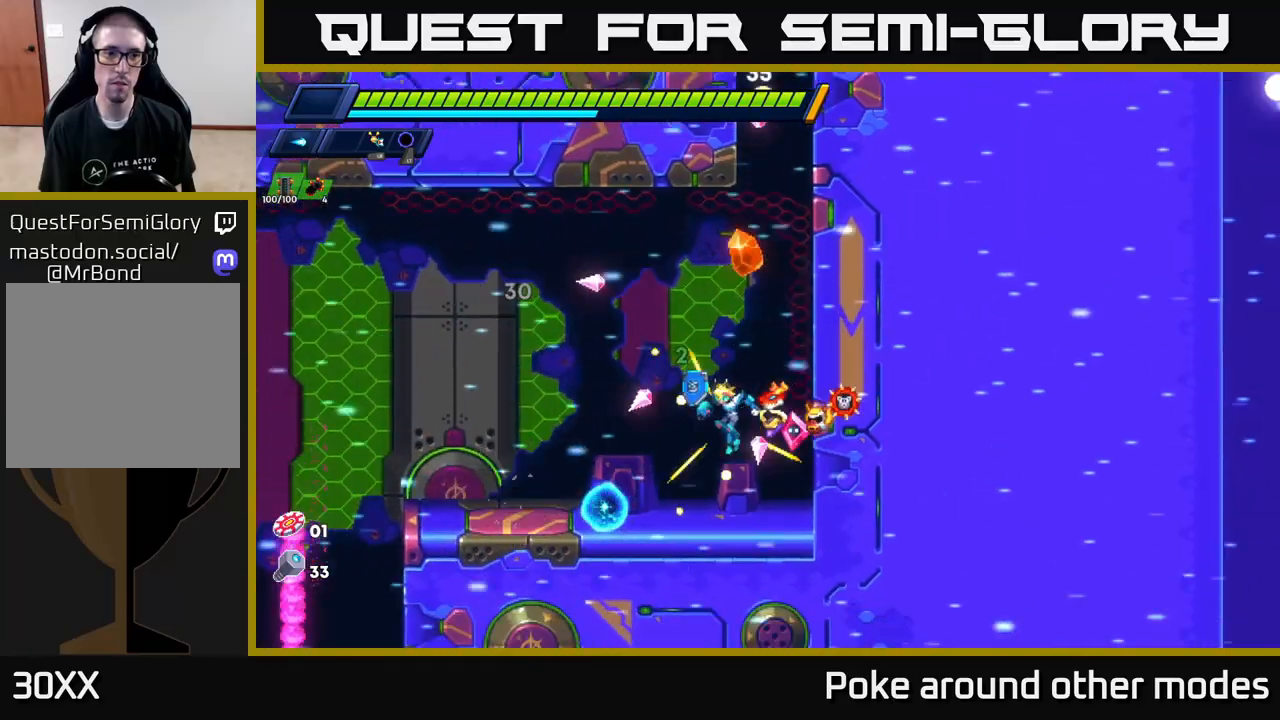
{"buttons": ["A", "R2"], "left_stick": "left", "right_stick": "center", "events": [[100, "R2", "down"], [200, "R2", "up"], [267, "R2", "down"], [383, "A", "down"]]}
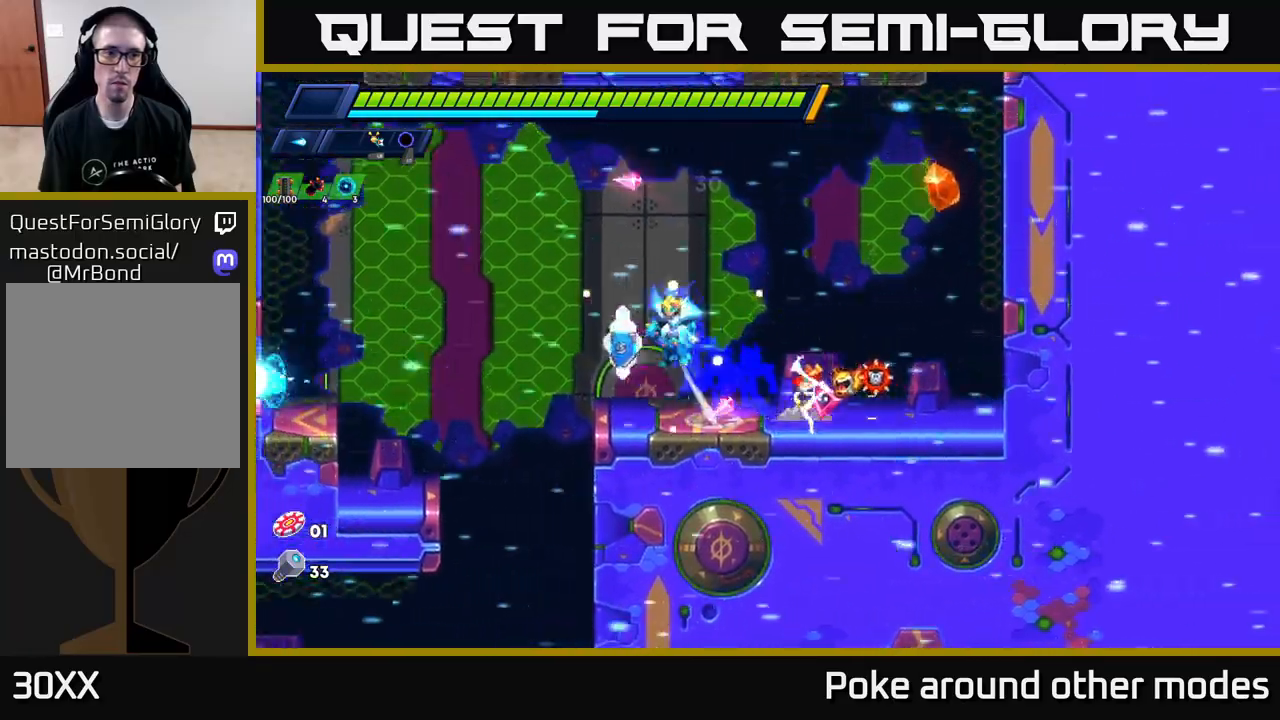
{"buttons": [], "left_stick": "right", "right_stick": "center", "events": [[83, "A", "up"], [150, "A", "down"], [233, "left_stick", "right"], [283, "X", "down"], [300, "R2", "up"], [317, "A", "up"], [350, "X", "up"]]}
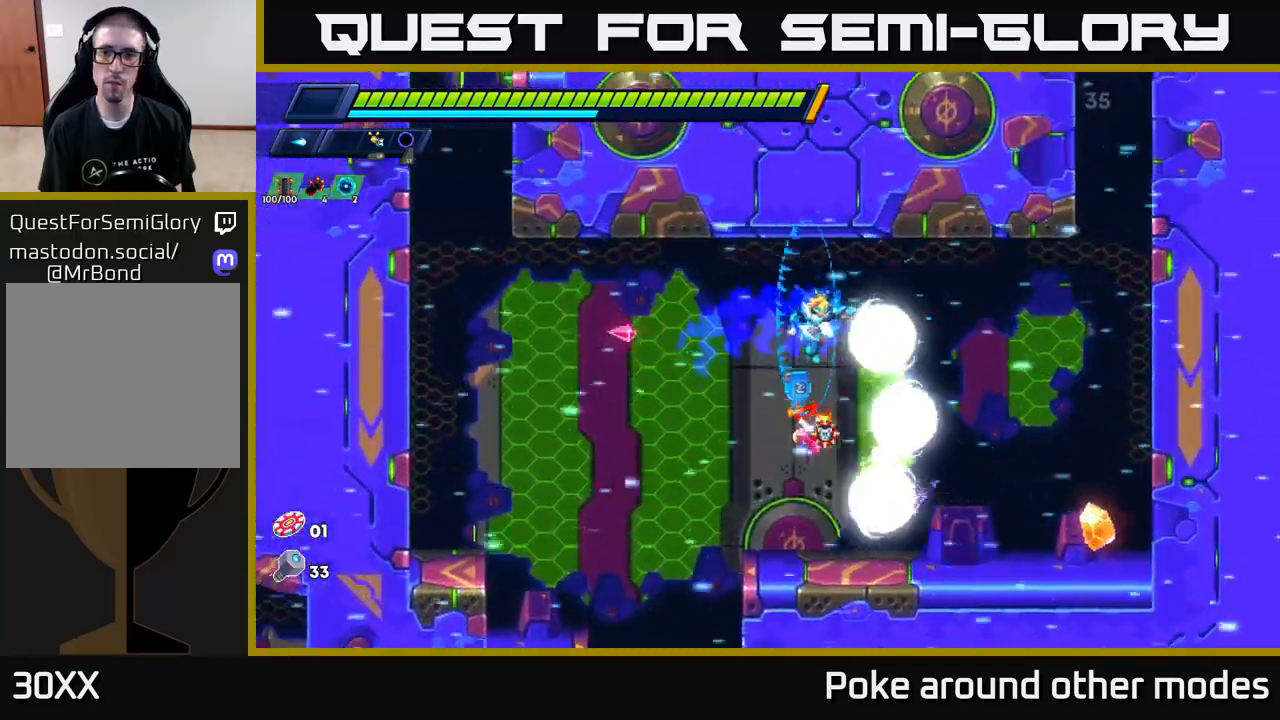
{"buttons": ["A", "R2"], "left_stick": "right", "right_stick": "center", "events": [[33, "R2", "down"], [150, "R2", "up"], [233, "R2", "down"], [500, "A", "down"]]}
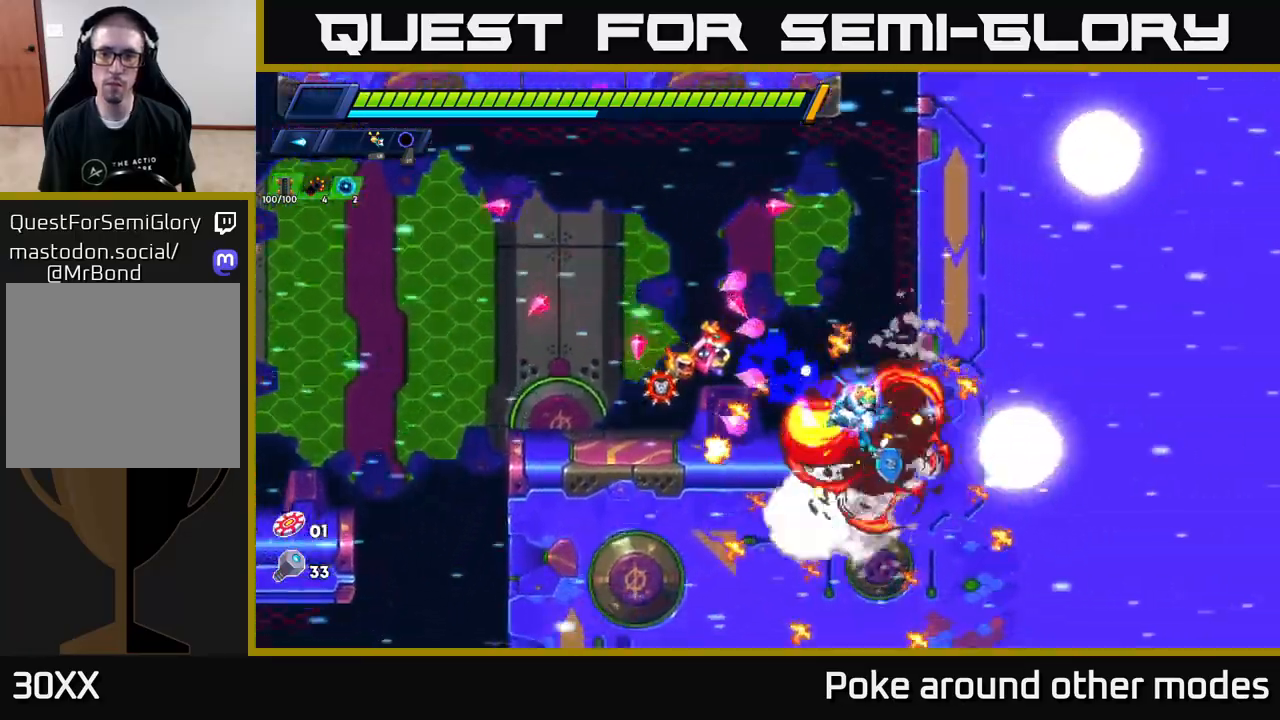
{"buttons": ["A", "R2"], "left_stick": "right", "right_stick": "center", "events": [[167, "A", "up"], [217, "A", "down"], [367, "A", "up"], [433, "A", "down"]]}
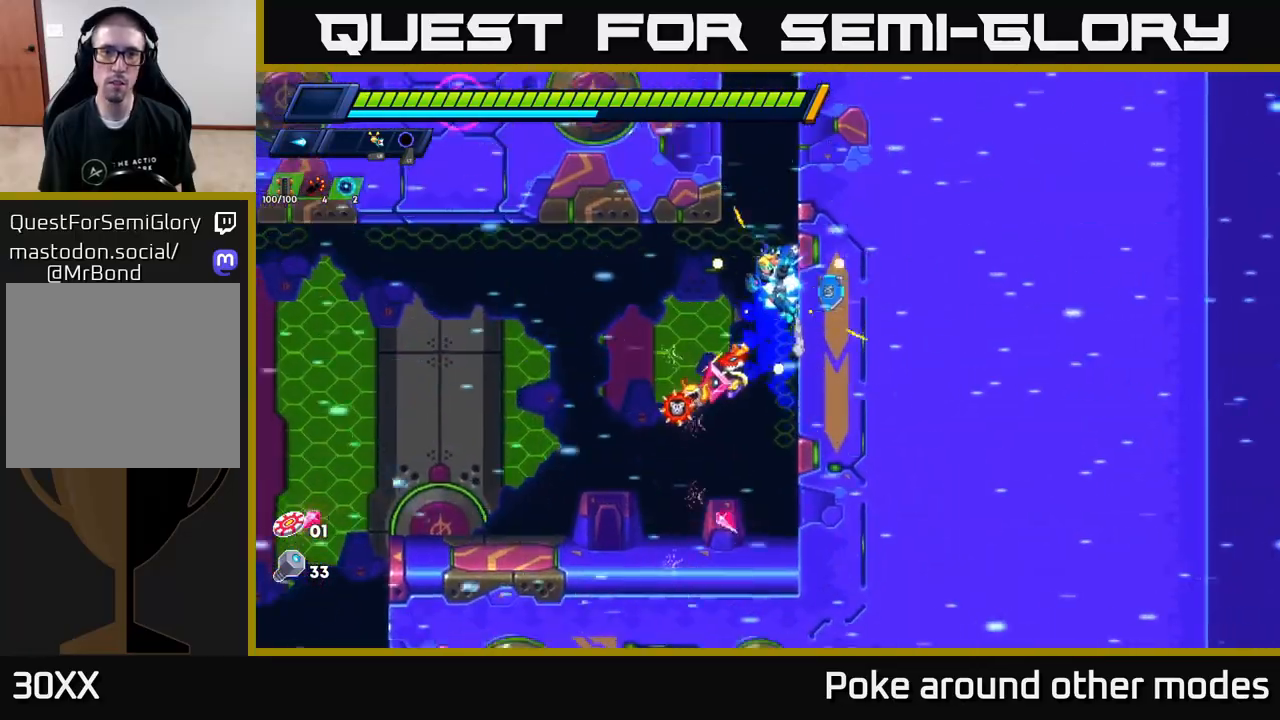
{"buttons": ["A", "R2"], "left_stick": "right", "right_stick": "center", "events": [[100, "A", "up"], [167, "A", "down"], [317, "A", "up"], [367, "A", "down"]]}
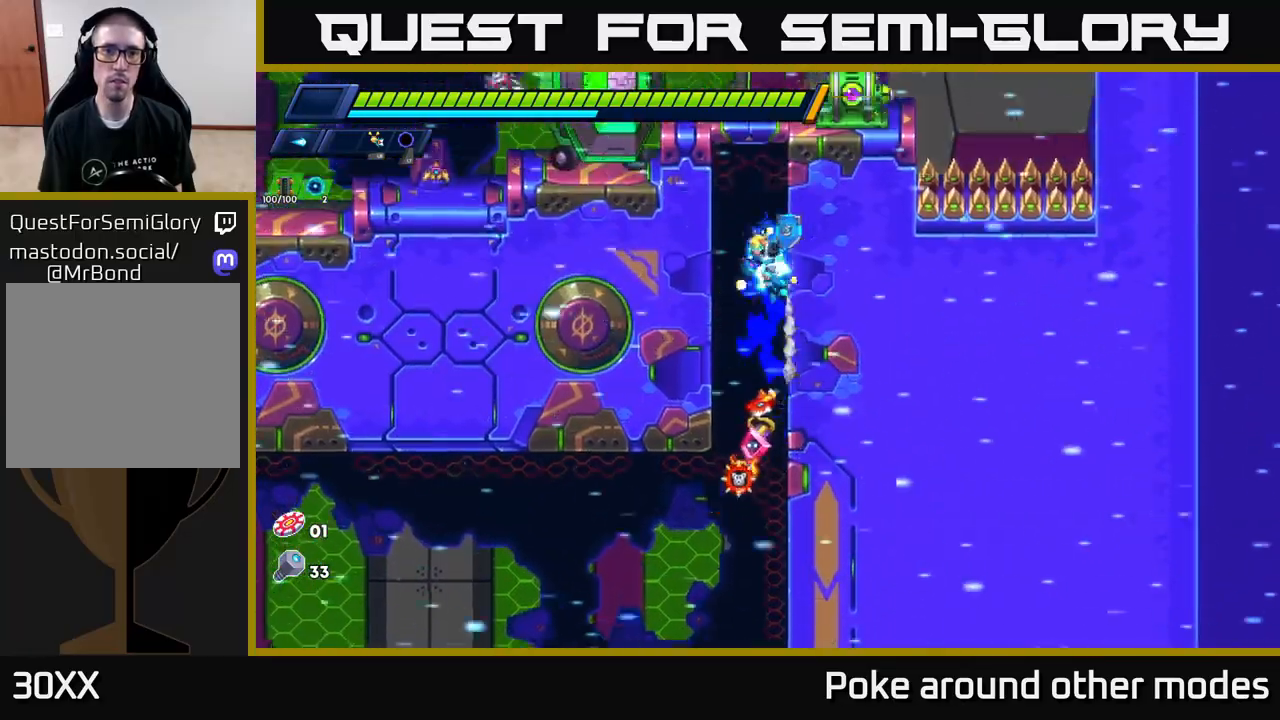
{"buttons": [], "left_stick": "left", "right_stick": "center", "events": [[33, "A", "up"], [100, "A", "down"], [233, "A", "up"], [350, "A", "down"], [367, "left_stick", "up"], [400, "X", "down"], [417, "left_stick", "left"], [483, "A", "up"], [483, "R2", "up"], [500, "X", "up"]]}
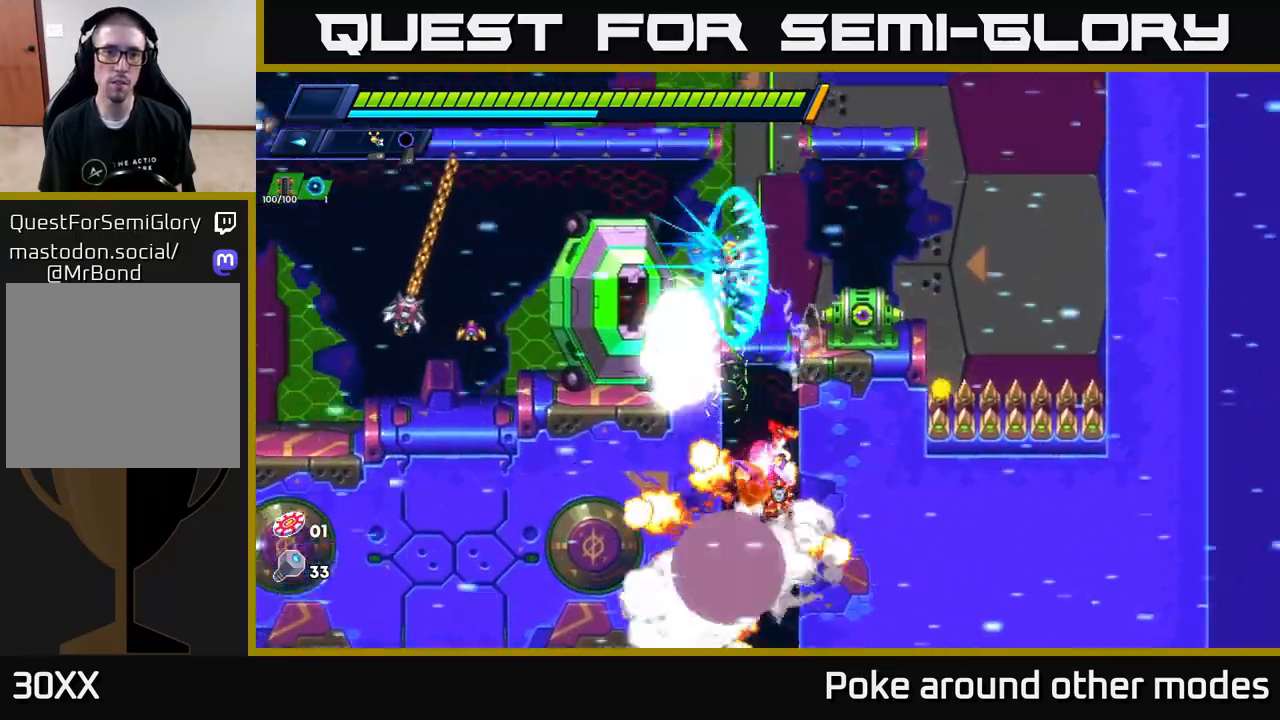
{"buttons": [], "left_stick": "center", "right_stick": "center", "events": [[50, "left_stick", "center"], [83, "X", "down"], [150, "X", "up"], [200, "left_stick", "right"], [267, "X", "down"], [333, "X", "up"], [417, "X", "down"], [450, "left_stick", "center"], [467, "X", "up"]]}
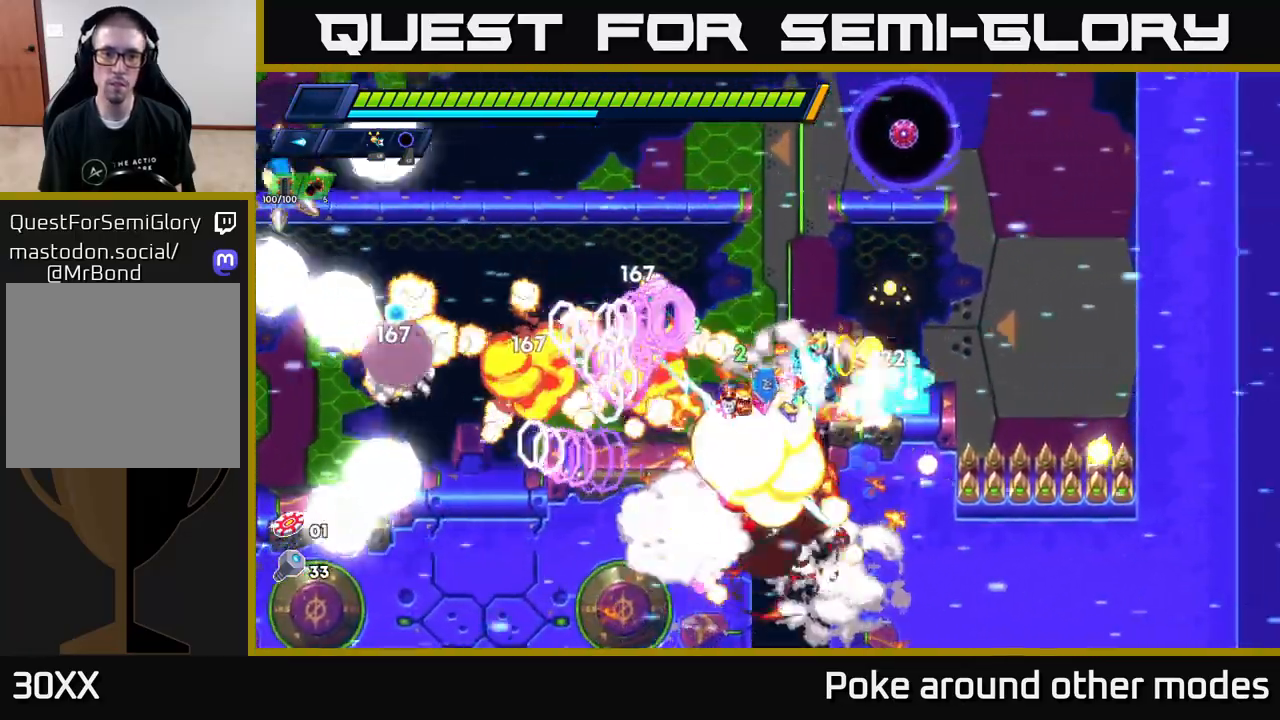
{"buttons": [], "left_stick": "left", "right_stick": "center", "events": [[50, "X", "down"], [117, "left_stick", "right"], [133, "X", "up"], [217, "X", "down"], [300, "X", "up"], [350, "X", "down"], [383, "left_stick", "left"], [450, "X", "up"]]}
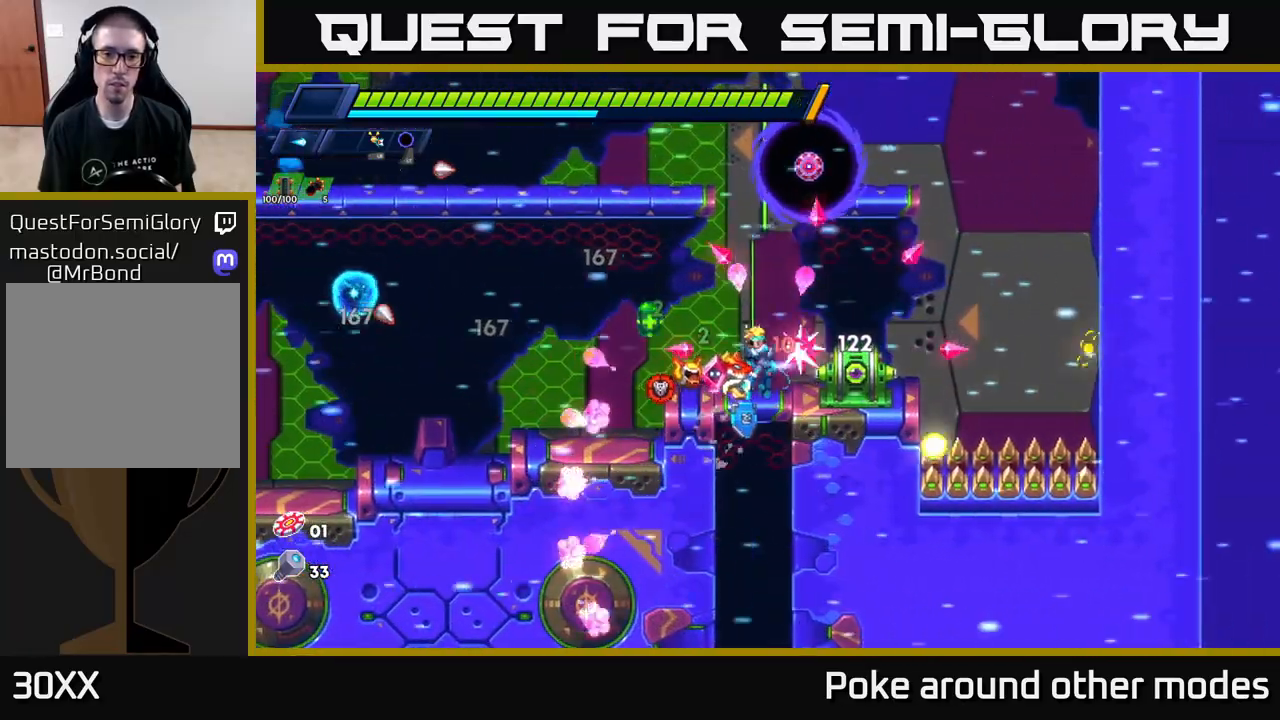
{"buttons": ["X"], "left_stick": "center", "right_stick": "center", "events": [[50, "X", "down"], [100, "left_stick", "right"], [117, "X", "up"], [217, "X", "down"], [283, "X", "up"], [350, "X", "down"], [350, "left_stick", "center"], [433, "X", "up"], [500, "X", "down"]]}
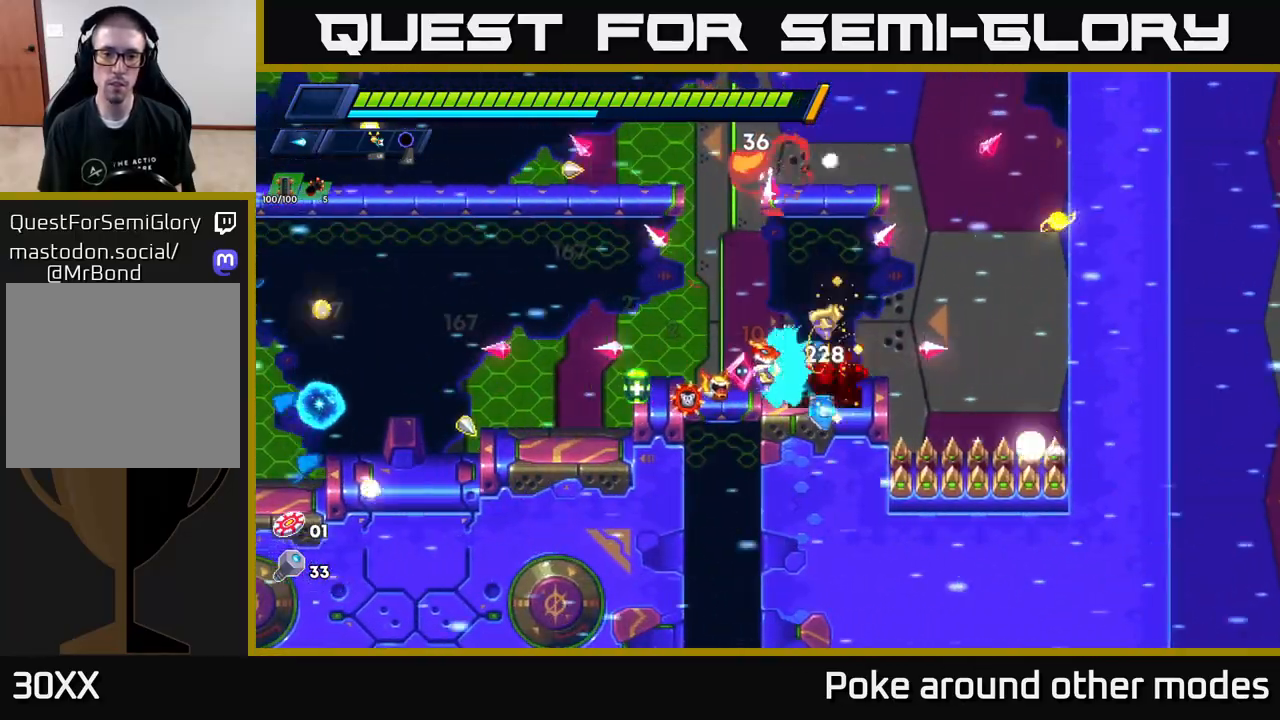
{"buttons": ["X"], "left_stick": "left", "right_stick": "center", "events": [[83, "X", "up"], [150, "X", "down"], [233, "X", "up"], [300, "X", "down"], [400, "X", "up"], [450, "X", "down"], [500, "left_stick", "left"]]}
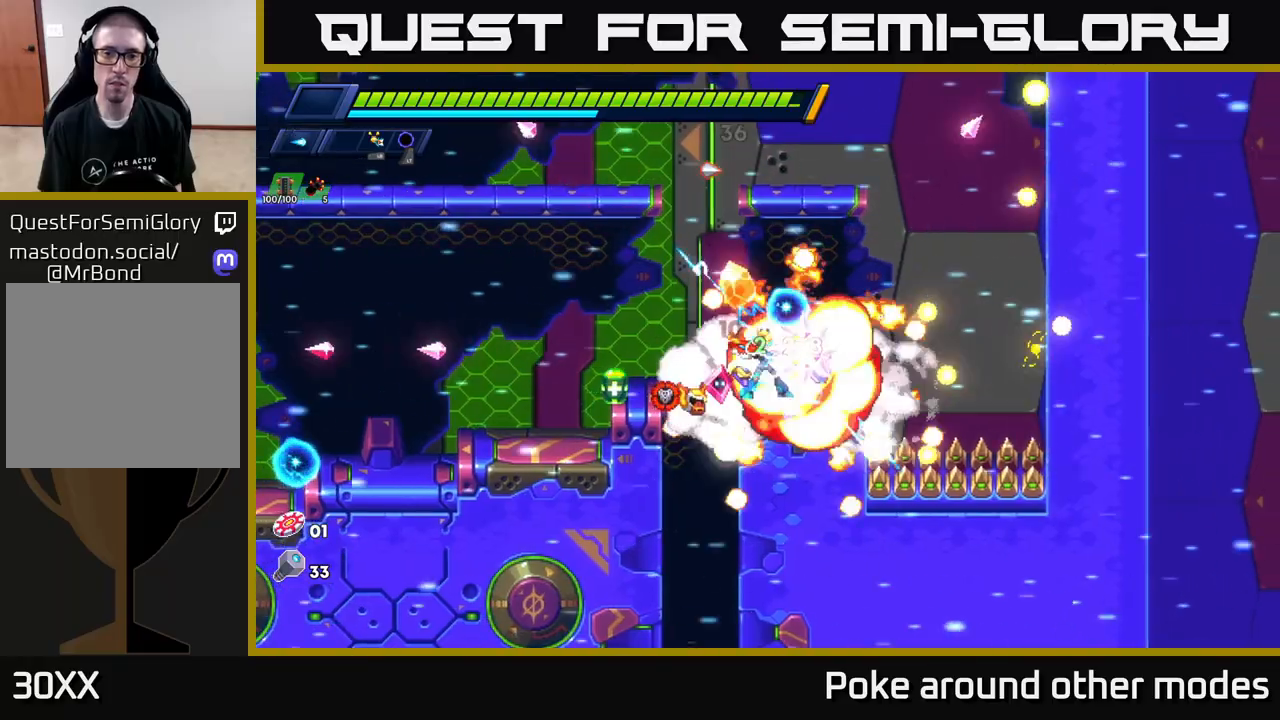
{"buttons": ["R2"], "left_stick": "left", "right_stick": "center", "events": [[33, "R2", "down"], [33, "X", "up"], [233, "R2", "up"], [300, "R2", "down"]]}
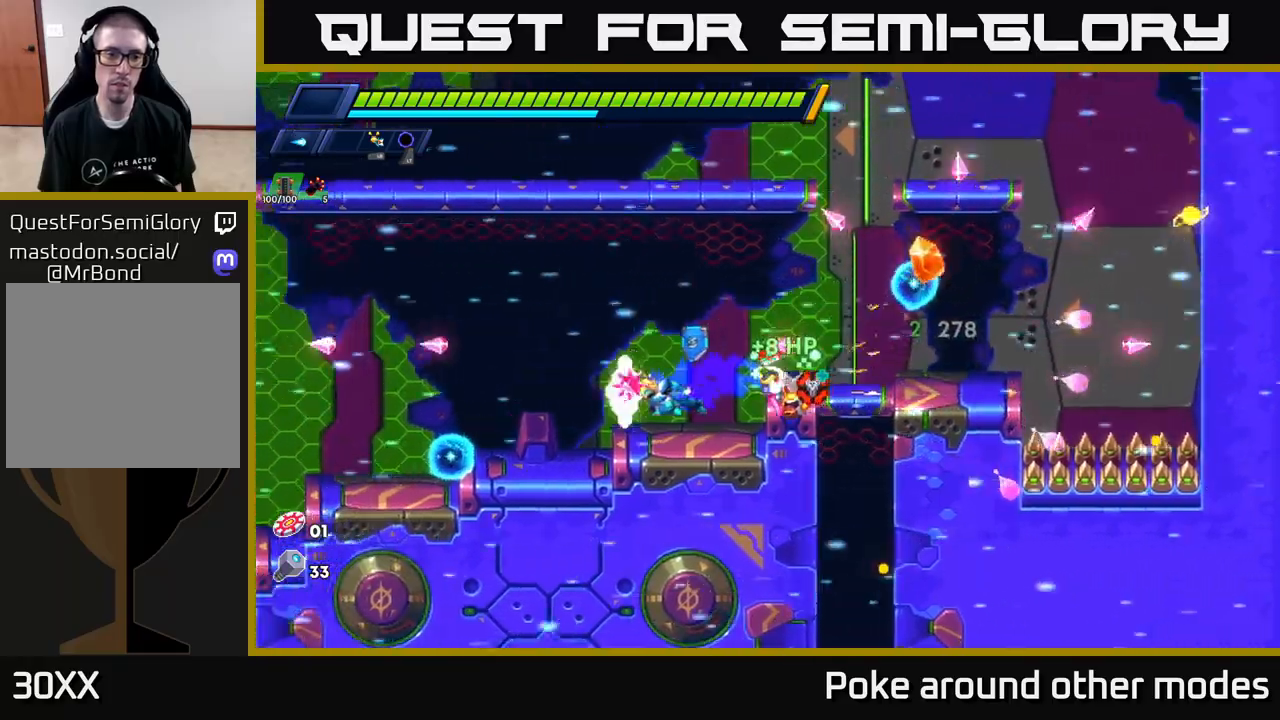
{"buttons": ["A", "R2"], "left_stick": "left", "right_stick": "center", "events": [[100, "R2", "up"], [167, "R2", "down"], [417, "A", "down"]]}
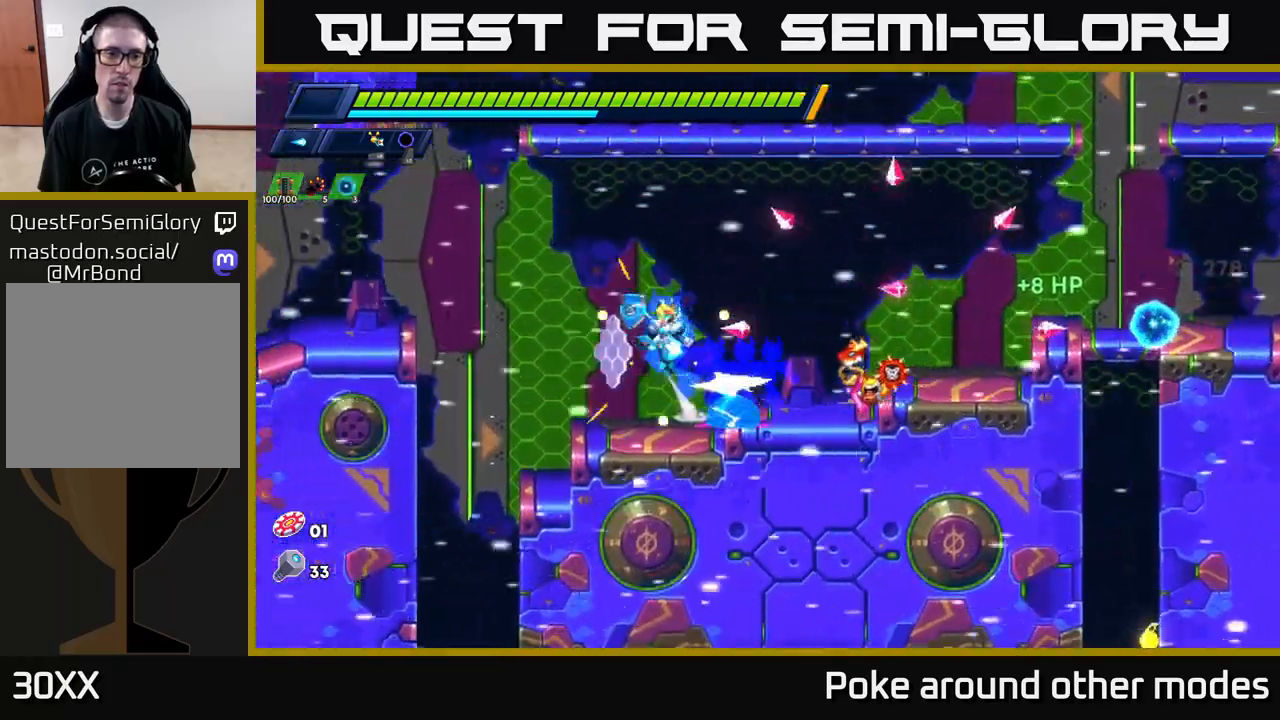
{"buttons": ["A", "R2"], "left_stick": "right", "right_stick": "center", "events": [[183, "A", "up"], [233, "A", "down"], [367, "left_stick", "right"]]}
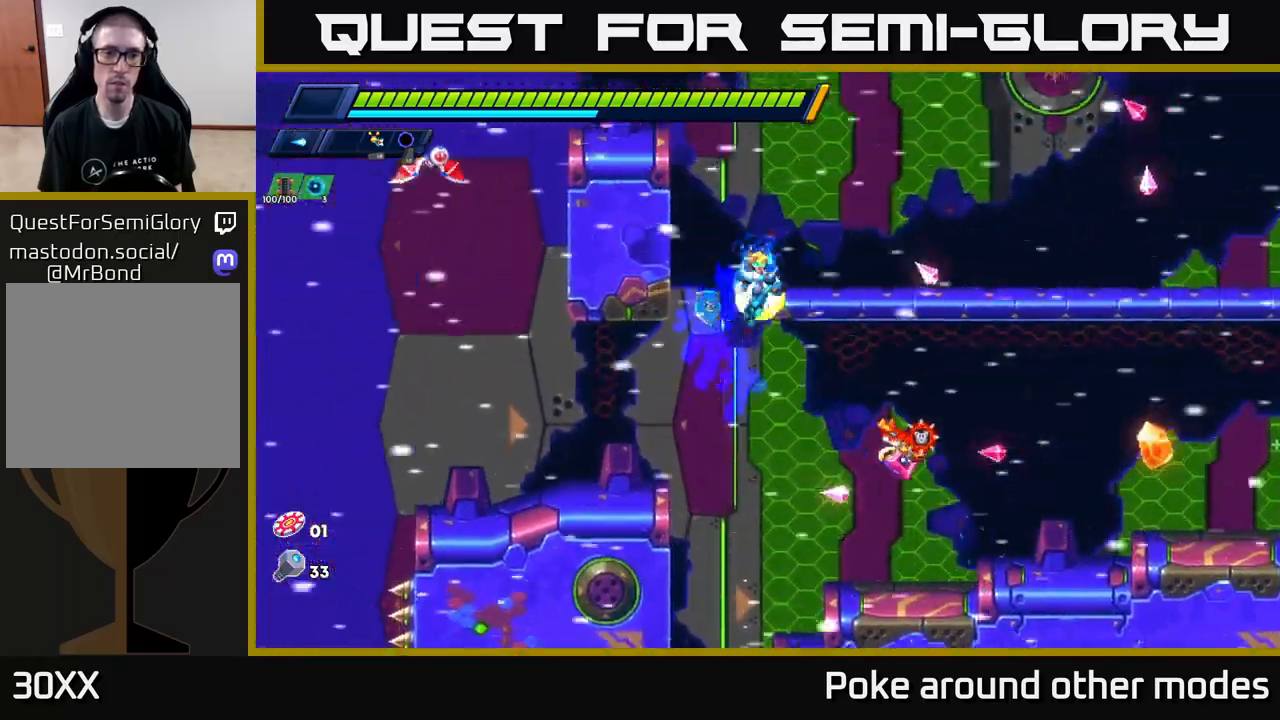
{"buttons": ["R2"], "left_stick": "right", "right_stick": "center", "events": [[150, "A", "up"], [250, "A", "down"], [450, "A", "up"]]}
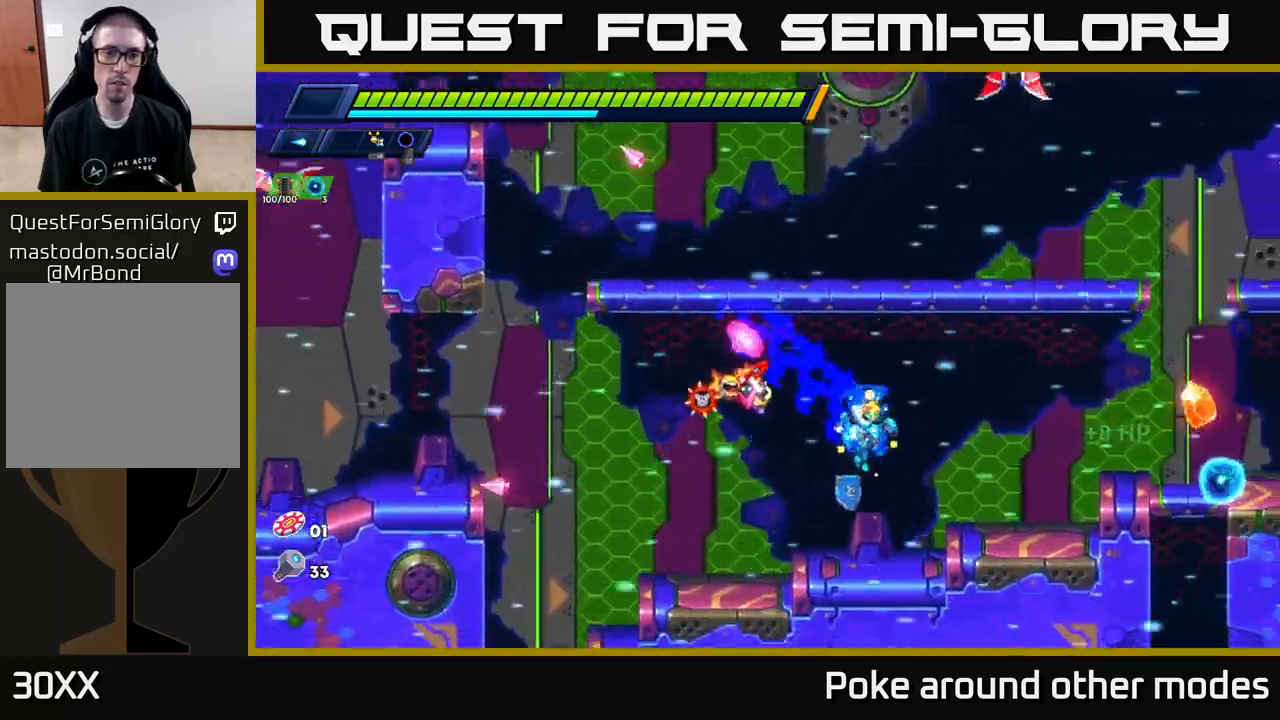
{"buttons": [], "left_stick": "right", "right_stick": "center", "events": [[17, "R2", "up"], [183, "R2", "down"], [200, "A", "down"], [367, "A", "up"], [400, "R2", "up"]]}
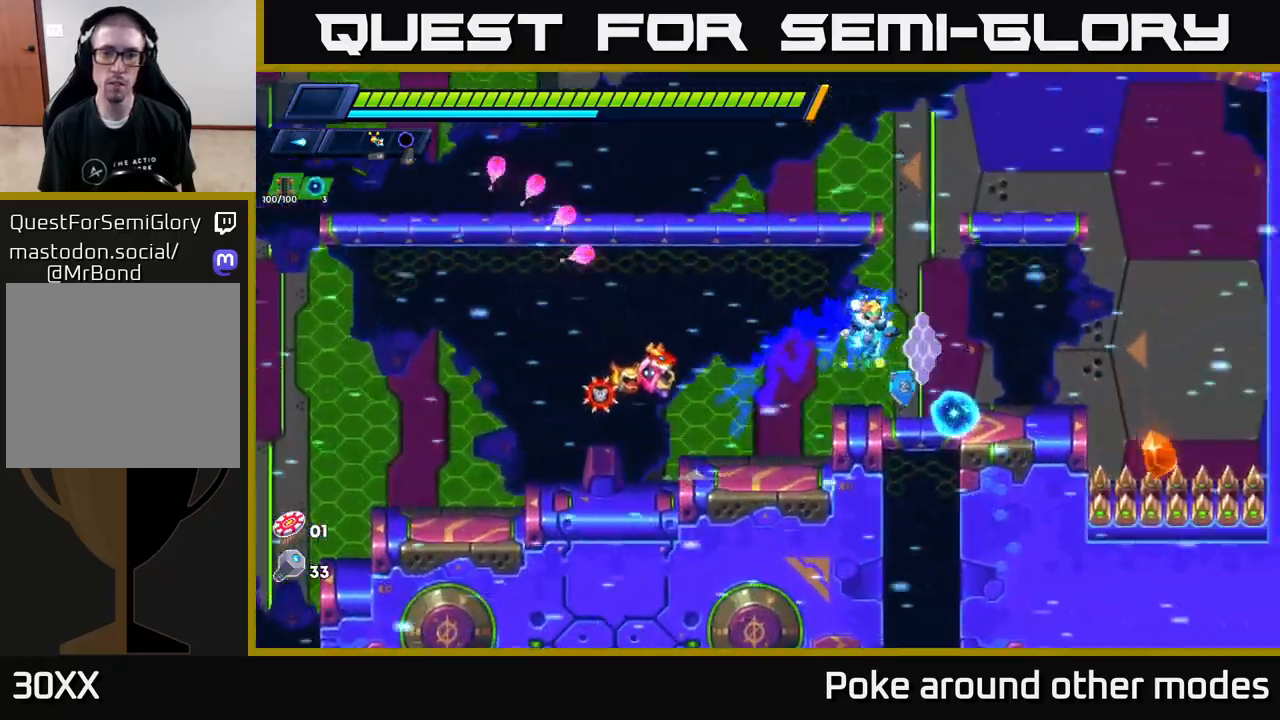
{"buttons": ["R2"], "left_stick": "right", "right_stick": "center", "events": [[83, "left_stick", "center"], [200, "left_stick", "right"], [250, "R2", "down"], [267, "A", "down"], [450, "A", "up"]]}
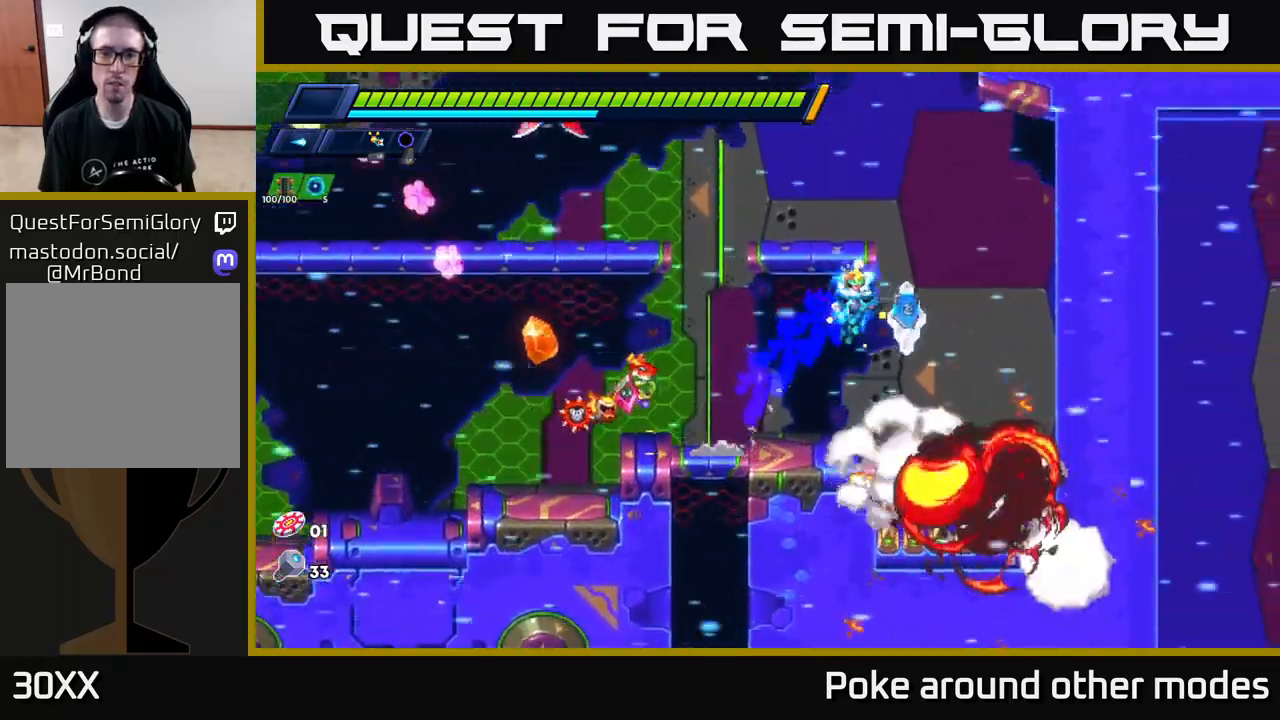
{"buttons": ["A", "X", "R2"], "left_stick": "left", "right_stick": "center", "events": [[17, "A", "down"], [183, "A", "up"], [367, "A", "down"], [367, "left_stick", "left"], [433, "X", "down"]]}
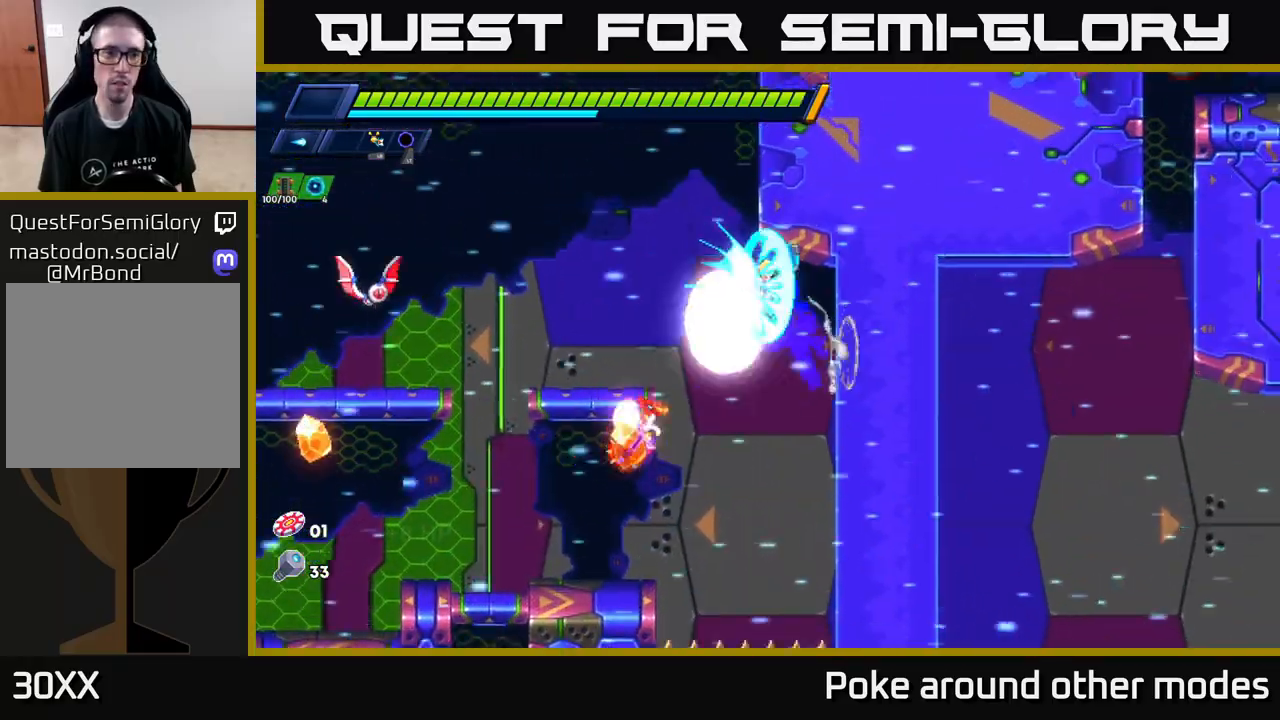
{"buttons": [], "left_stick": "left", "right_stick": "center", "events": [[17, "A", "up"], [33, "R2", "up"], [33, "X", "up"], [117, "X", "down"], [167, "X", "up"], [250, "X", "down"], [300, "X", "up"], [333, "left_stick", "center"], [383, "X", "down"], [417, "left_stick", "left"], [467, "X", "up"]]}
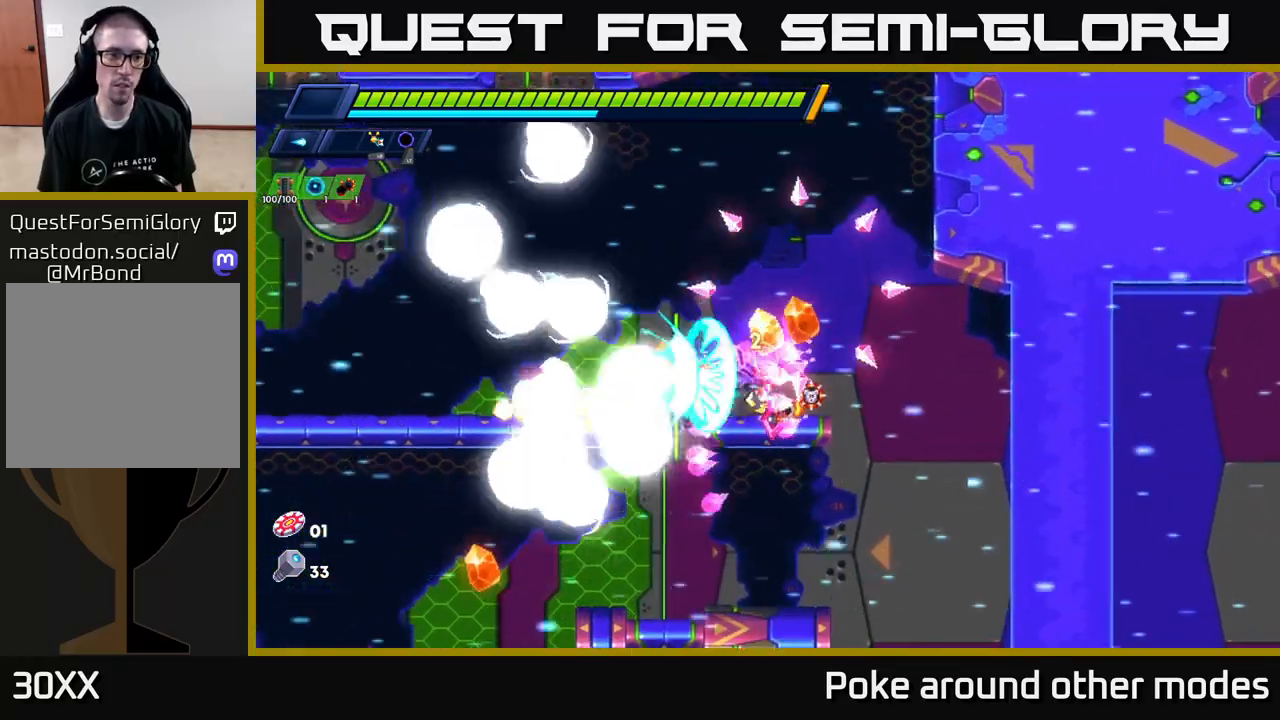
{"buttons": [], "left_stick": "left", "right_stick": "center", "events": [[17, "R2", "down"], [33, "A", "down"], [33, "X", "down"], [83, "X", "up"], [283, "A", "up"], [283, "R2", "up"], [350, "X", "down"], [450, "X", "up"]]}
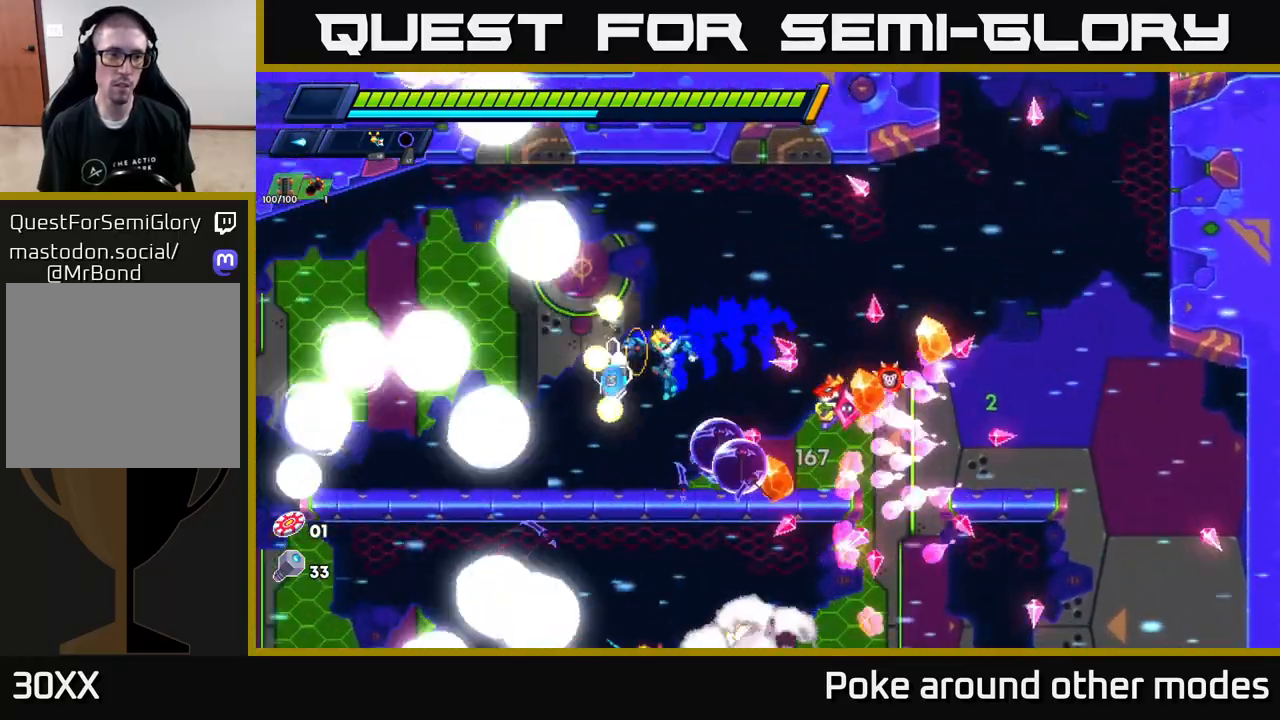
{"buttons": ["A", "R2"], "left_stick": "left", "right_stick": "center", "events": [[100, "R2", "down"], [217, "R2", "up"], [283, "R2", "down"], [417, "A", "down"]]}
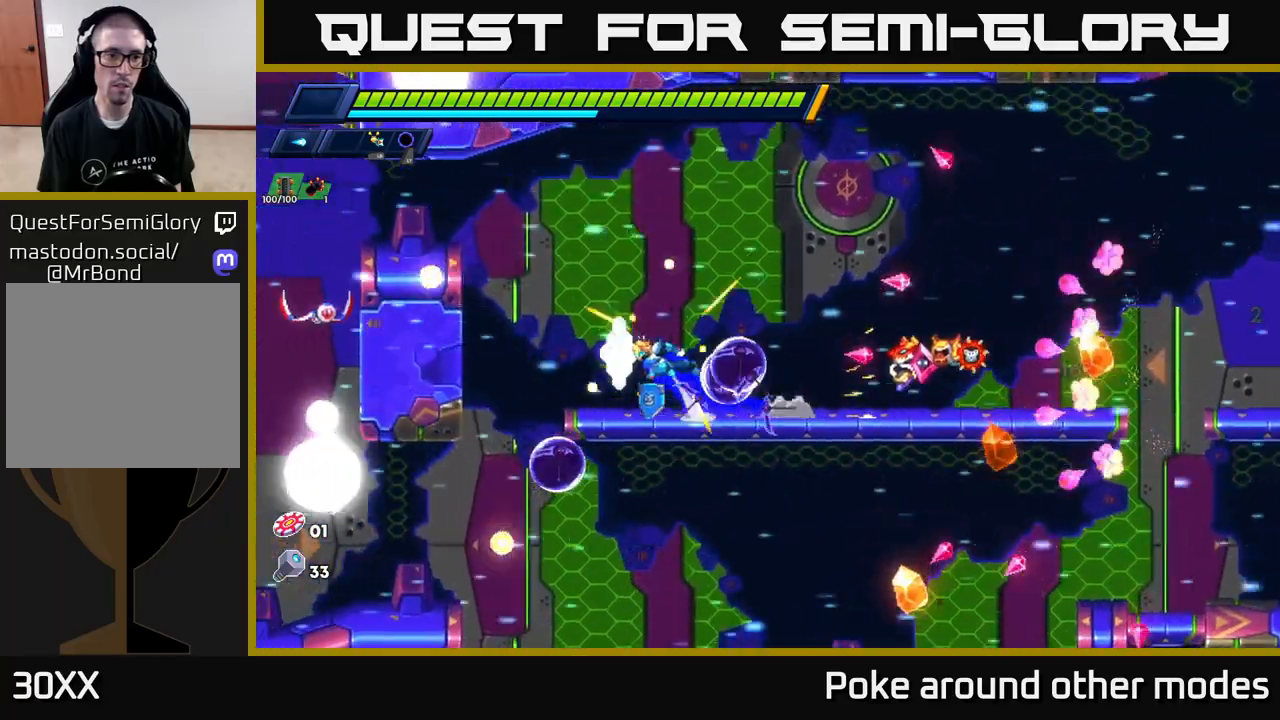
{"buttons": ["A"], "left_stick": "left", "right_stick": "center", "events": [[33, "X", "down"], [117, "A", "up"], [150, "X", "up"], [183, "R2", "up"], [233, "X", "down"], [283, "X", "up"], [367, "X", "down"], [450, "A", "down"], [483, "X", "up"]]}
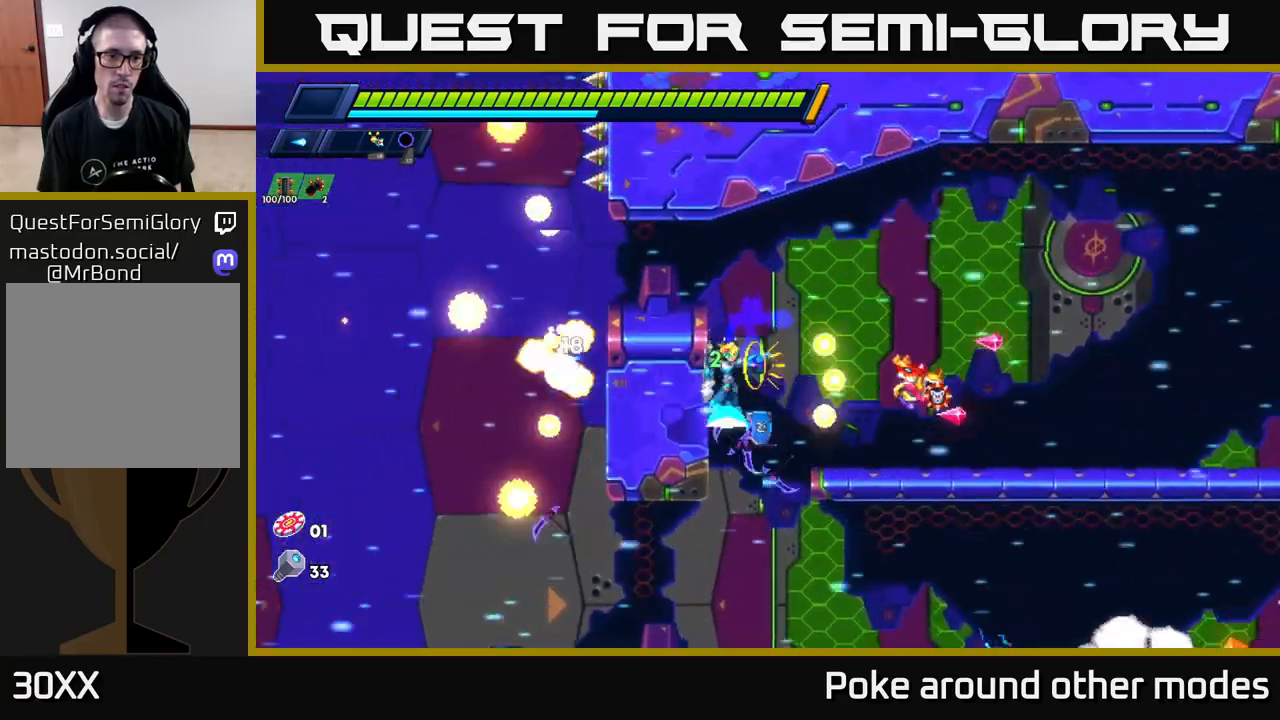
{"buttons": ["A"], "left_stick": "right", "right_stick": "center", "events": [[100, "X", "down"], [117, "A", "up"], [217, "X", "up"], [317, "left_stick", "right"], [367, "R2", "down"], [417, "A", "down"], [500, "R2", "up"]]}
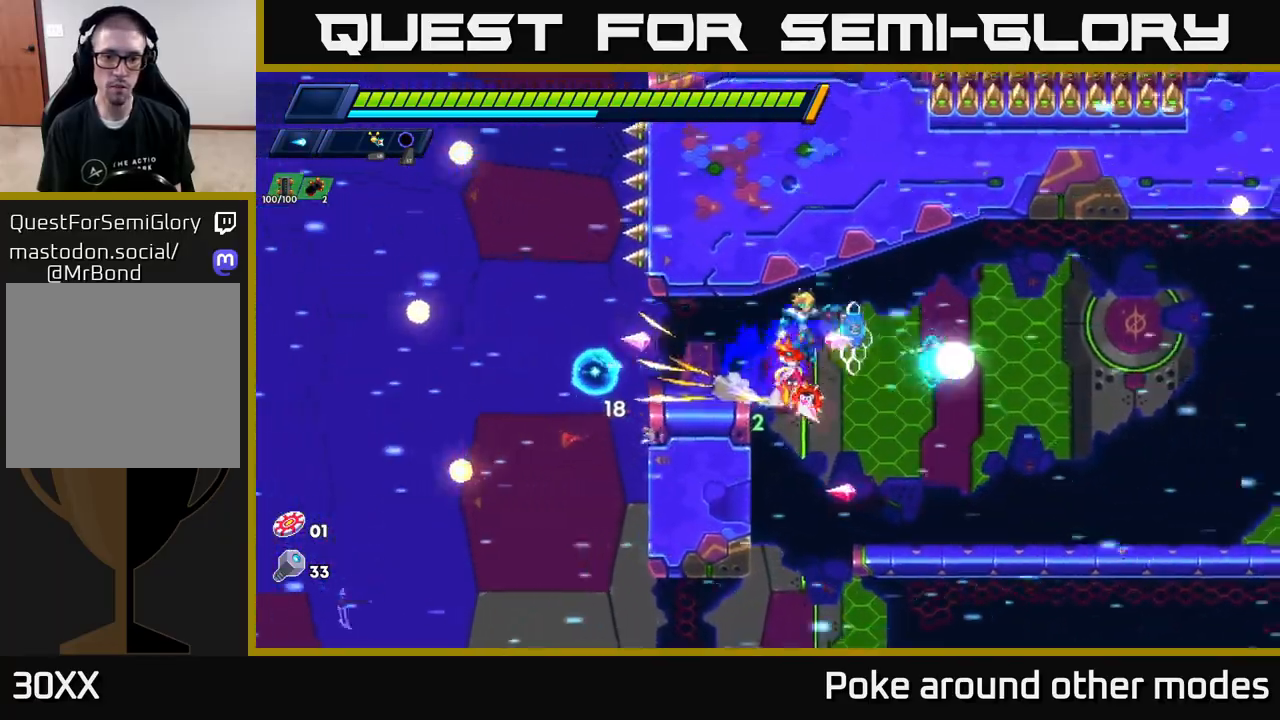
{"buttons": [], "left_stick": "right", "right_stick": "center", "events": [[17, "A", "up"]]}
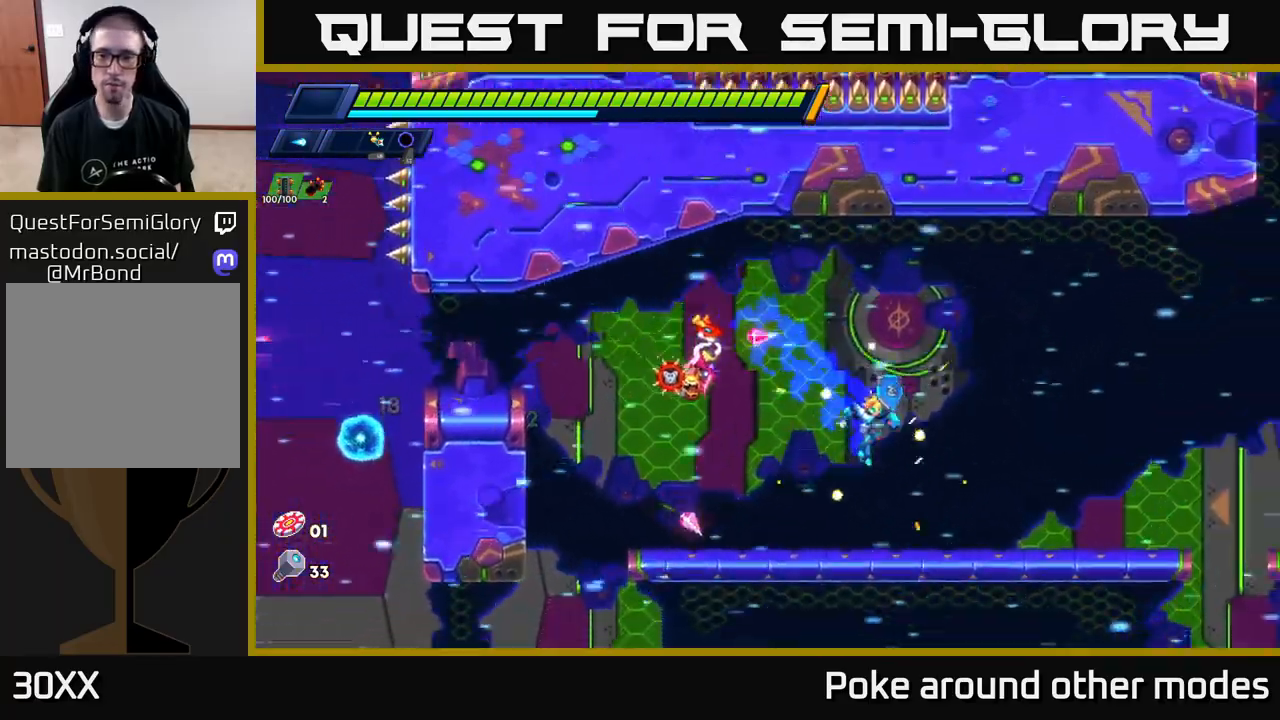
{"buttons": ["A", "R2"], "left_stick": "right", "right_stick": "center", "events": [[183, "R2", "down"], [367, "A", "down"]]}
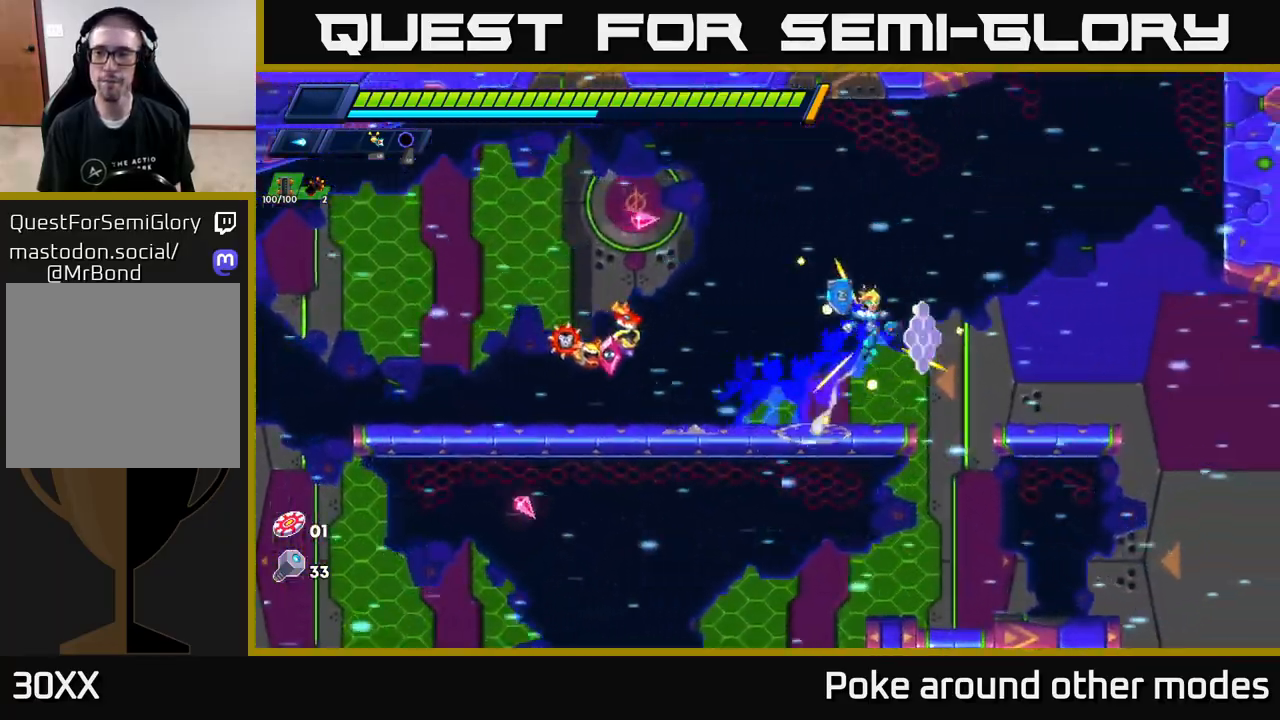
{"buttons": ["R2"], "left_stick": "right", "right_stick": "center", "events": [[50, "A", "up"], [200, "A", "down"], [500, "A", "up"]]}
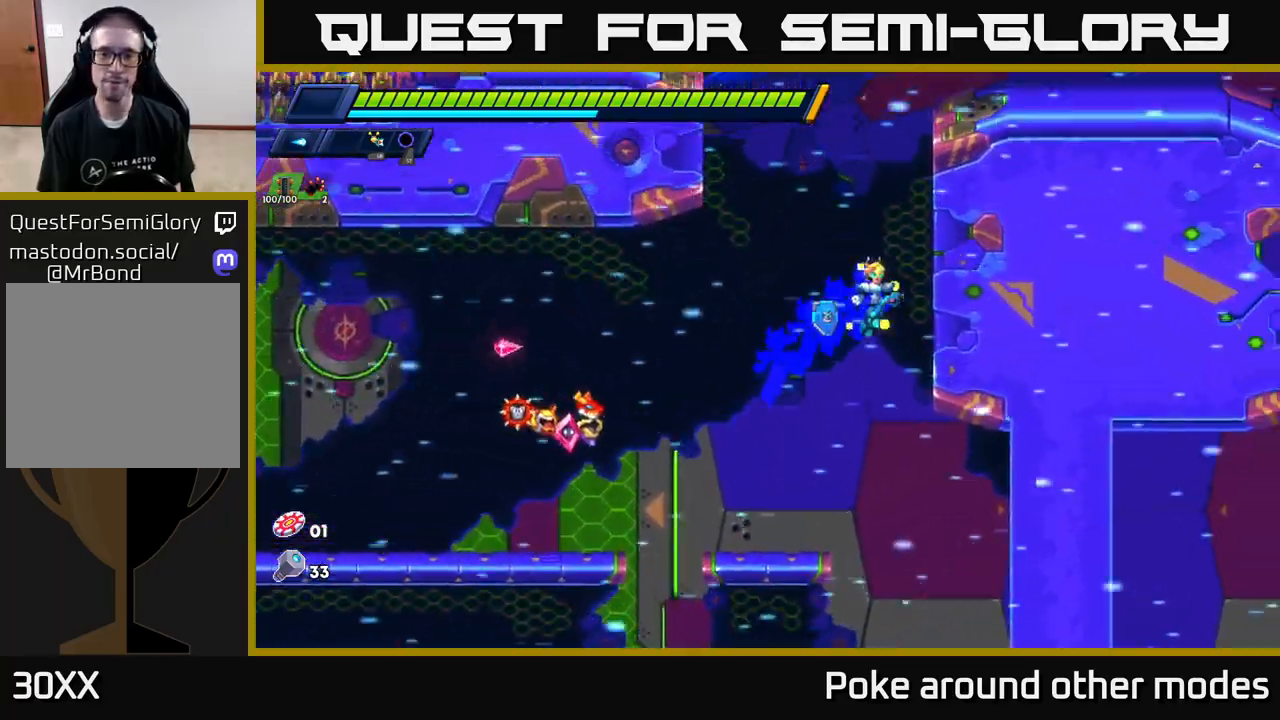
{"buttons": ["R2"], "left_stick": "right", "right_stick": "center", "events": [[100, "A", "down"], [250, "A", "up"], [300, "A", "down"], [500, "A", "up"]]}